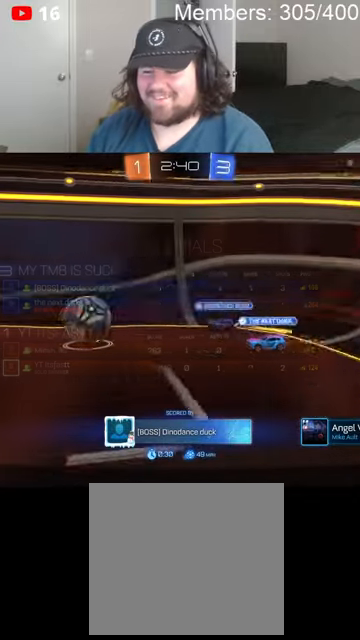
Gameplay with a controller (Xbox layout); each line is a JSON object with the inputs held at the frame after it. "events" lists button and stick changes between this image and that frame as [ms after this image, input, new state], when the widget could be followed in between.
{"buttons": ["X"], "left_stick": "center", "right_stick": "center", "events": [[333, "A", "down"], [333, "X", "down"], [500, "A", "up"]]}
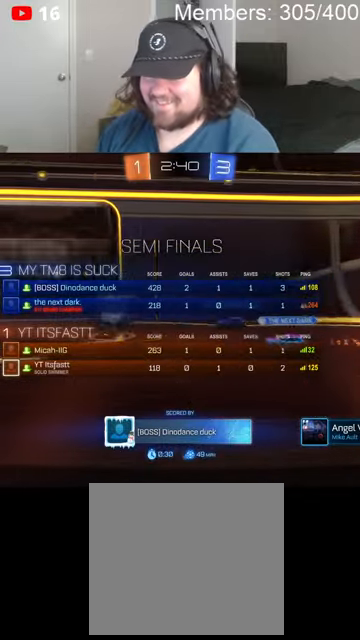
{"buttons": [], "left_stick": "center", "right_stick": "center", "events": [[33, "X", "up"], [300, "A", "down"], [300, "L1", "down"], [300, "X", "down"], [366, "L1", "up"], [466, "A", "up"], [500, "X", "up"]]}
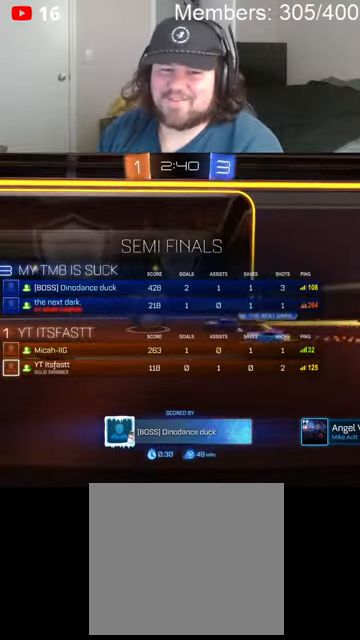
{"buttons": [], "left_stick": "center", "right_stick": "center", "events": [[166, "L1", "down"], [200, "A", "down"], [200, "X", "down"], [233, "L1", "up"], [366, "A", "up"], [366, "X", "up"], [400, "L1", "down"], [433, "L1", "up"]]}
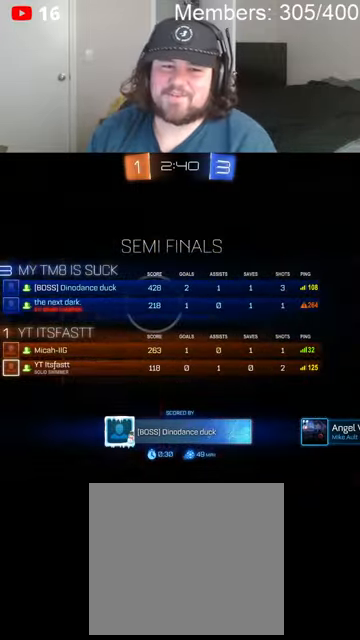
{"buttons": [], "left_stick": "center", "right_stick": "center", "events": [[66, "A", "down"], [100, "L1", "down"], [100, "X", "down"], [166, "L1", "up"], [233, "A", "up"], [266, "X", "up"], [333, "L1", "down"], [366, "L1", "up"]]}
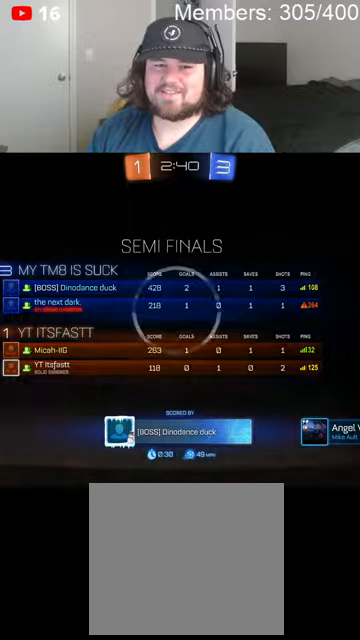
{"buttons": ["L1"], "left_stick": "center", "right_stick": "center", "events": [[133, "A", "down"], [133, "X", "down"], [233, "L1", "down"], [300, "A", "up"], [300, "L1", "up"], [300, "X", "up"], [433, "L1", "down"]]}
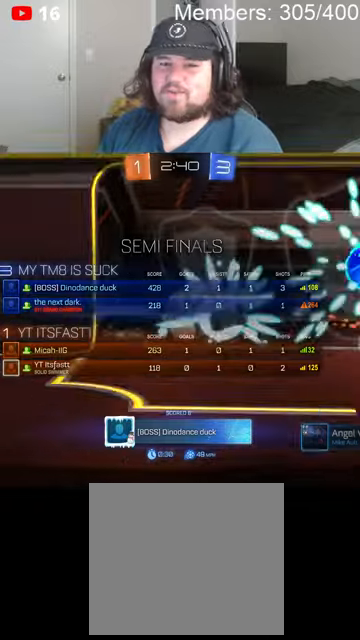
{"buttons": ["A", "X", "R2"], "left_stick": "center", "right_stick": "center", "events": [[33, "L1", "up"], [100, "A", "down"], [100, "R2", "down"], [166, "L1", "down"], [166, "X", "down"], [233, "L1", "up"], [233, "X", "up"], [266, "A", "up"], [366, "L1", "down"], [400, "L1", "up"], [433, "A", "down"], [433, "X", "down"]]}
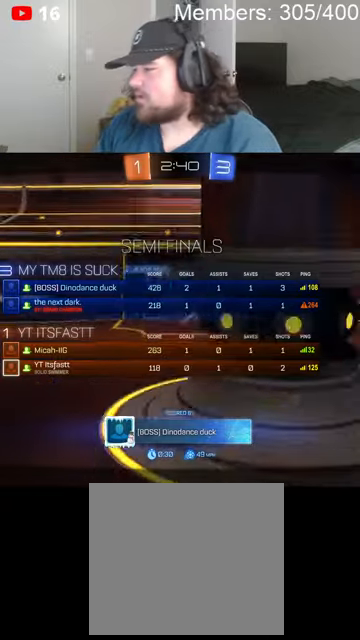
{"buttons": ["L1"], "left_stick": "center", "right_stick": "center", "events": [[33, "X", "up"], [66, "A", "up"], [66, "L1", "down"], [133, "L1", "up"], [233, "B", "down"], [266, "L1", "down"], [333, "L1", "up"], [366, "B", "up"], [466, "L1", "down"], [500, "R2", "up"]]}
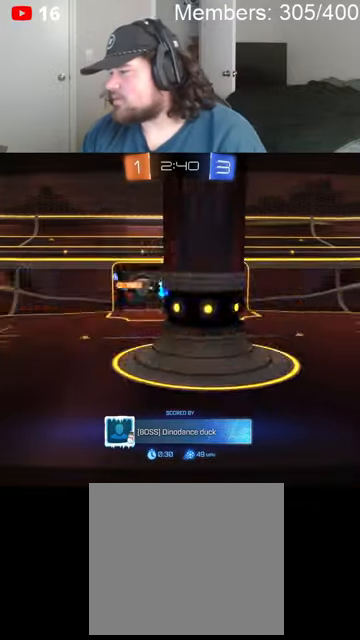
{"buttons": [], "left_stick": "center", "right_stick": "center", "events": [[33, "L1", "up"], [100, "A", "down"], [133, "X", "down"], [200, "A", "up"], [233, "L1", "down"], [233, "X", "up"], [300, "L1", "up"], [333, "B", "down"], [433, "L1", "down"], [500, "B", "up"], [500, "L1", "up"]]}
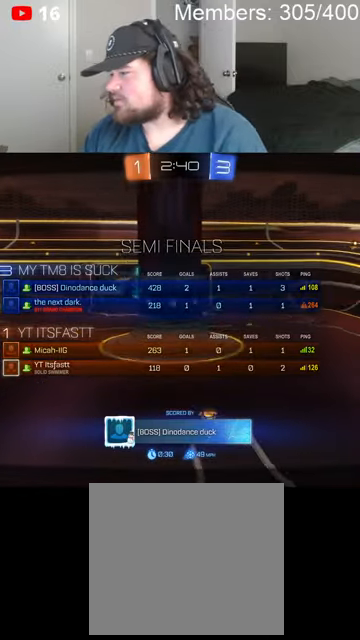
{"buttons": ["X"], "left_stick": "center", "right_stick": "center", "events": [[100, "X", "down"], [133, "L1", "down"], [166, "X", "up"], [200, "L1", "up"], [233, "B", "down"], [333, "L1", "down"], [366, "B", "up"], [433, "L1", "up"], [466, "X", "down"]]}
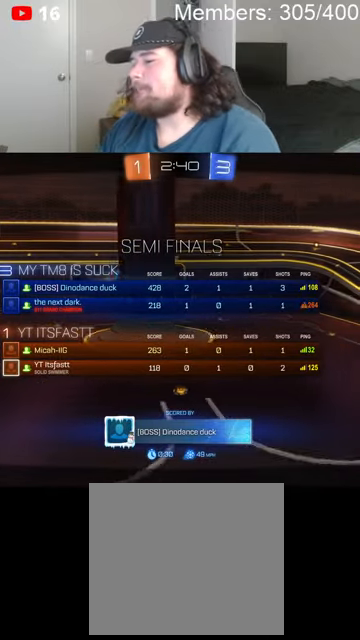
{"buttons": ["B", "L1"], "left_stick": "center", "right_stick": "center"}
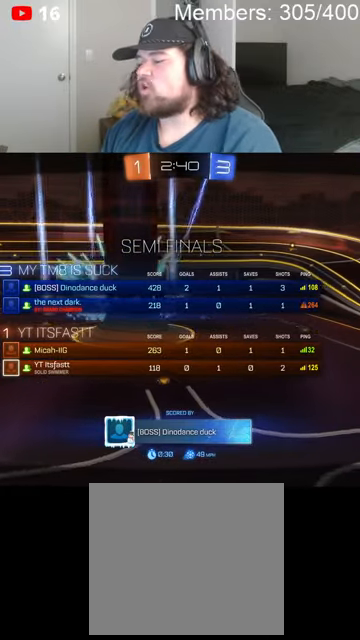
{"buttons": ["B"], "left_stick": "center", "right_stick": "center", "events": [[66, "B", "up"], [133, "L1", "up"], [133, "R2", "down"], [200, "X", "down"], [333, "X", "up"], [400, "B", "down"], [400, "R2", "up"]]}
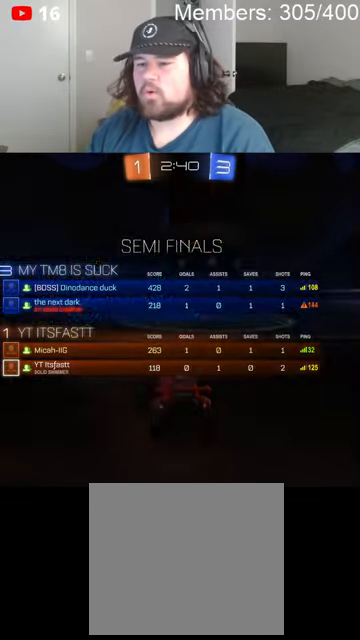
{"buttons": ["X", "R2"], "left_stick": "center", "right_stick": "center", "events": [[300, "R2", "down"], [333, "B", "up"], [433, "L1", "down"], [466, "X", "down"], [500, "L1", "up"]]}
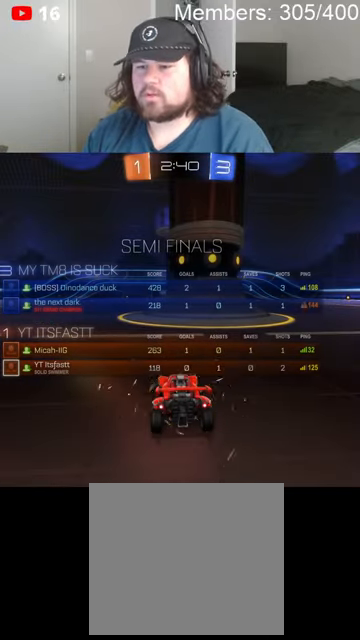
{"buttons": ["B", "R2"], "left_stick": "center", "right_stick": "center", "events": [[33, "X", "up"], [133, "B", "down"], [133, "L1", "down"], [166, "B", "up"], [200, "L1", "up"], [333, "L1", "down"], [333, "X", "down"], [400, "L1", "up"], [400, "X", "up"], [500, "B", "down"]]}
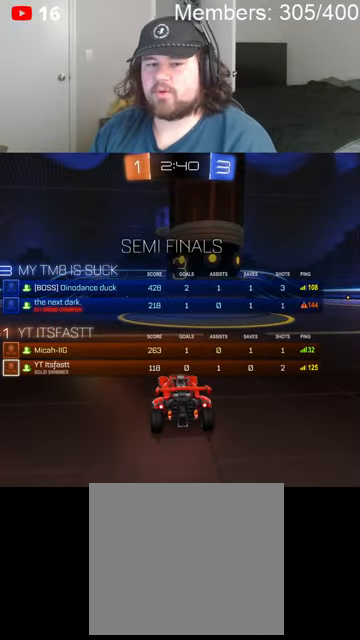
{"buttons": ["R2"], "left_stick": "center", "right_stick": "center", "events": [[66, "B", "up"], [100, "B", "down"], [100, "L1", "down"], [133, "L1", "up"], [166, "B", "up"], [333, "L1", "down"], [366, "L1", "up"], [400, "X", "down"], [466, "X", "up"]]}
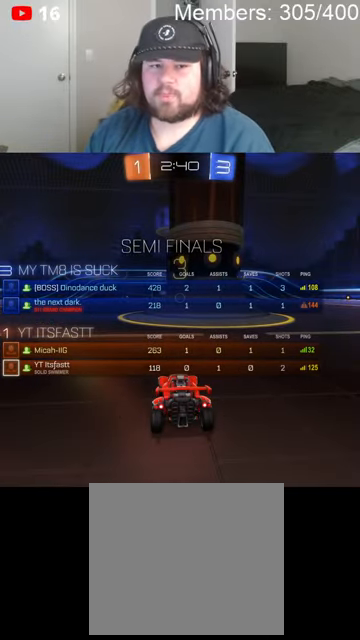
{"buttons": [], "left_stick": "left", "right_stick": "center", "events": [[33, "R2", "up"], [66, "B", "down"], [166, "L1", "down"], [200, "B", "up"], [200, "left_stick", "left"], [233, "L1", "up"], [366, "L1", "down"], [366, "X", "down"], [433, "L1", "up"], [433, "X", "up"]]}
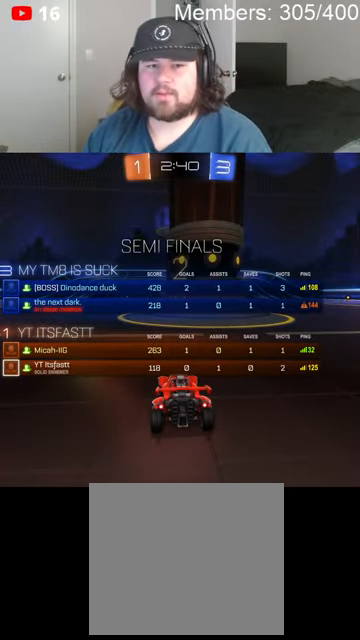
{"buttons": ["B"], "left_stick": "left", "right_stick": "center", "events": [[33, "B", "down"], [66, "L1", "down"], [100, "B", "up"], [133, "L1", "up"], [233, "L1", "down"], [266, "X", "down"], [300, "L1", "up"], [333, "X", "up"], [400, "L1", "down"], [433, "B", "down"], [466, "L1", "up"]]}
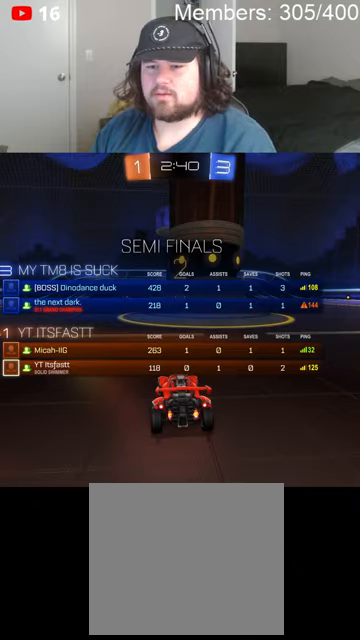
{"buttons": ["B", "L1"], "left_stick": "left", "right_stick": "center", "events": [[66, "B", "up"], [100, "L1", "down"], [166, "L1", "up"], [266, "L1", "down"], [333, "L1", "up"], [366, "B", "down"], [466, "L1", "down"]]}
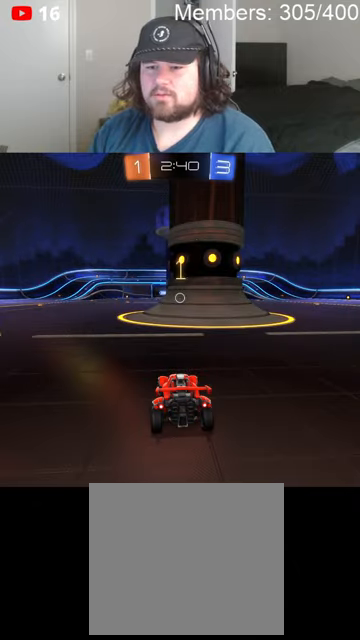
{"buttons": ["B", "R2"], "left_stick": "left", "right_stick": "center", "events": [[33, "L1", "up"], [166, "L1", "down"], [200, "R2", "down"], [233, "L1", "up"]]}
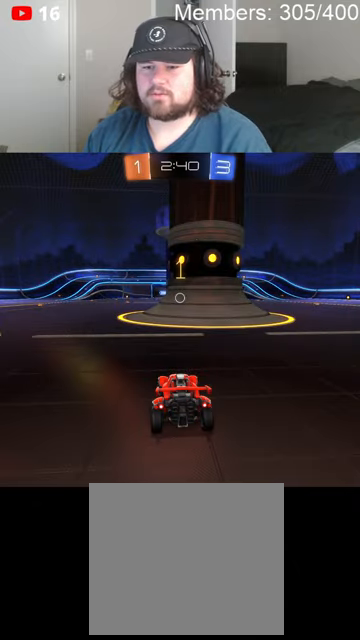
{"buttons": ["B", "R2"], "left_stick": "left", "right_stick": "center", "events": []}
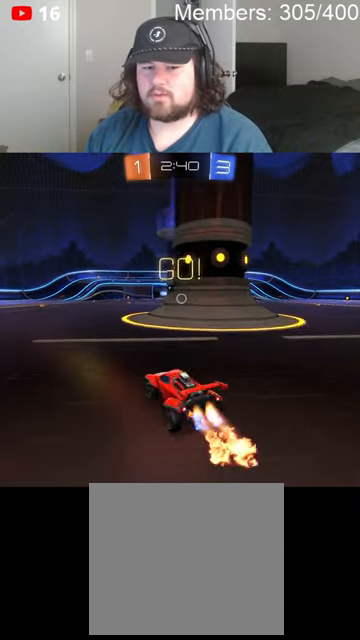
{"buttons": ["B", "R2"], "left_stick": "right", "right_stick": "center", "events": [[266, "left_stick", "center"], [400, "left_stick", "right"]]}
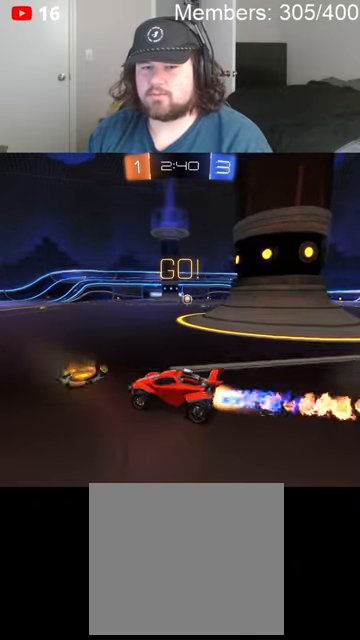
{"buttons": ["B", "R2"], "left_stick": "right", "right_stick": "center", "events": []}
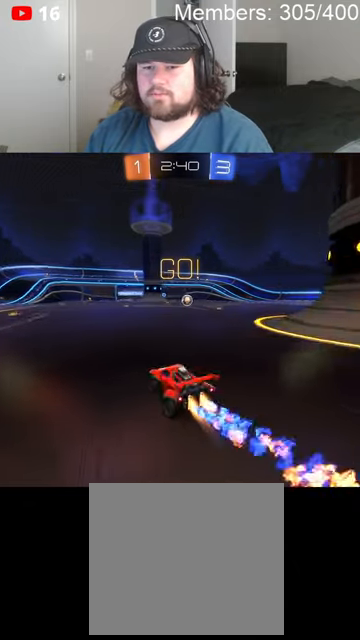
{"buttons": ["B", "R2"], "left_stick": "up-right", "right_stick": "center", "events": [[33, "left_stick", "up-right"], [200, "left_stick", "center"], [433, "left_stick", "up-right"]]}